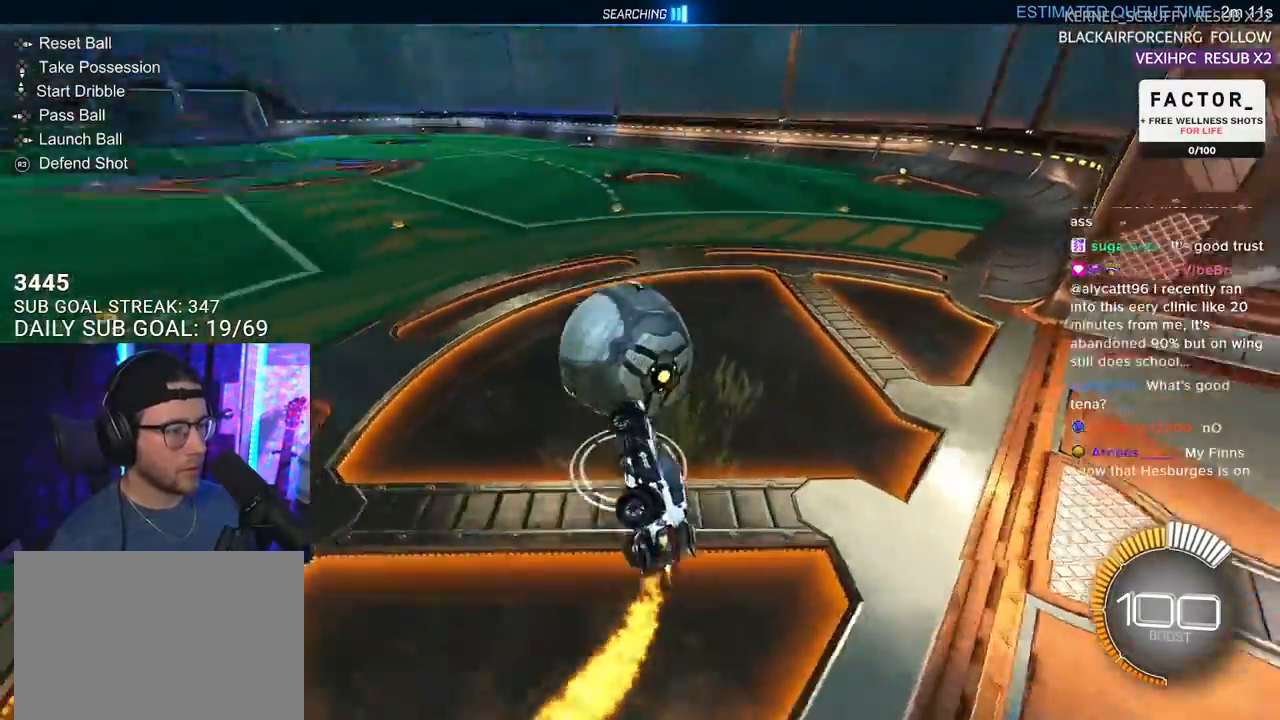
Gameplay with a controller (PlayStation layout); each line is a JSON object with the inputs held at the frame after it. "events" lists button and stick changes between this image and that frame as [ms after this image, input, new state], when the widget could be followed in between. Not read: SELECT START.
{"buttons": [], "left_stick": "center", "right_stick": "center", "events": [[300, "R1", "up"], [317, "L2", "up"], [317, "TRIANGLE", "down"], [317, "left_stick", "down-left"], [383, "R2", "up"], [383, "TRIANGLE", "up"], [417, "left_stick", "center"]]}
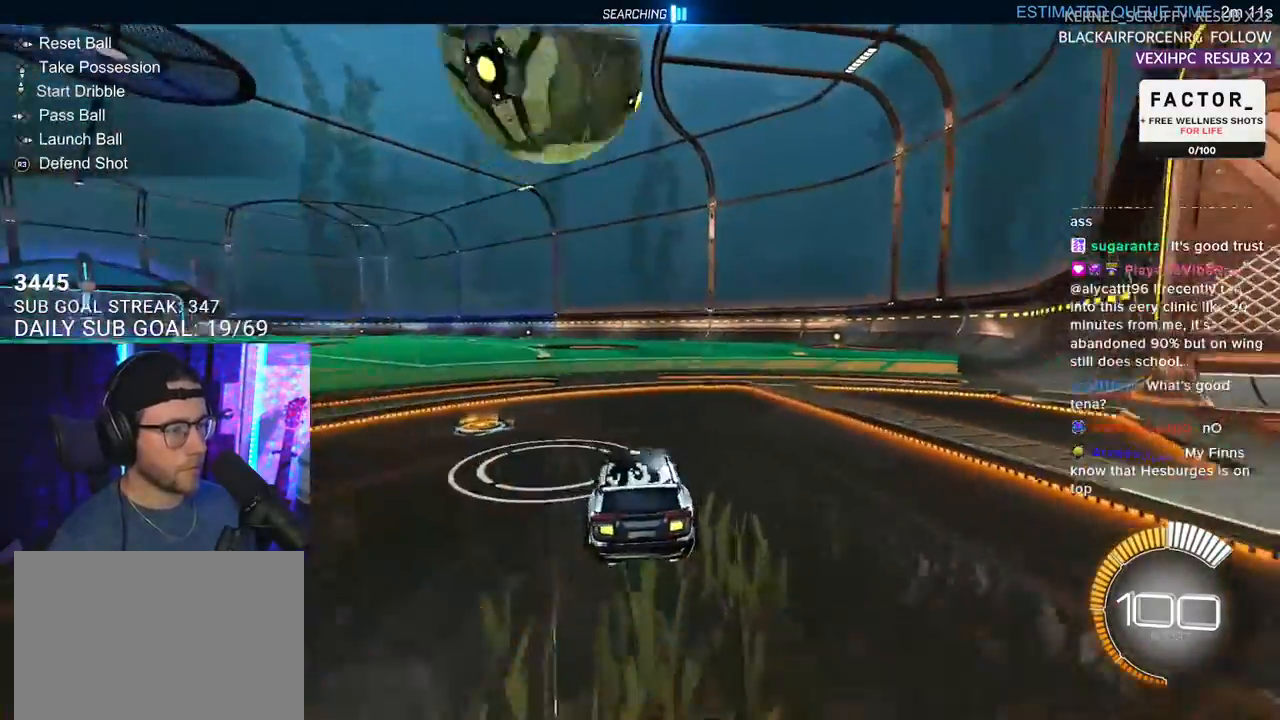
{"buttons": ["CROSS"], "left_stick": "center", "right_stick": "center", "events": [[350, "left_stick", "down-left"], [400, "CROSS", "down"], [483, "left_stick", "center"]]}
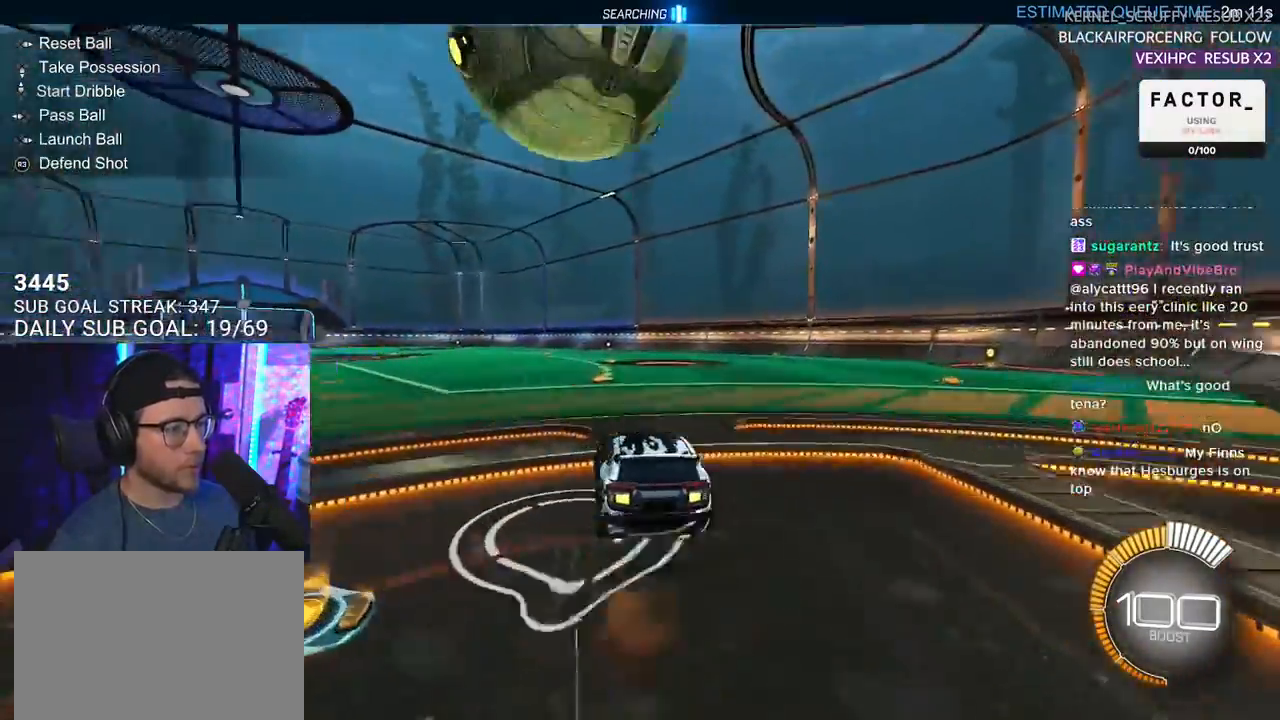
{"buttons": ["R2", "L3"], "left_stick": "down-left", "right_stick": "center", "events": [[33, "CROSS", "up"], [67, "CROSS", "down"], [67, "R2", "down"], [100, "left_stick", "down-left"], [133, "L3", "down"], [133, "R1", "down"], [233, "CROSS", "up"], [250, "L3", "up"], [283, "left_stick", "up-left"], [300, "L3", "down"], [350, "R1", "up"], [350, "left_stick", "left"], [483, "left_stick", "down-left"]]}
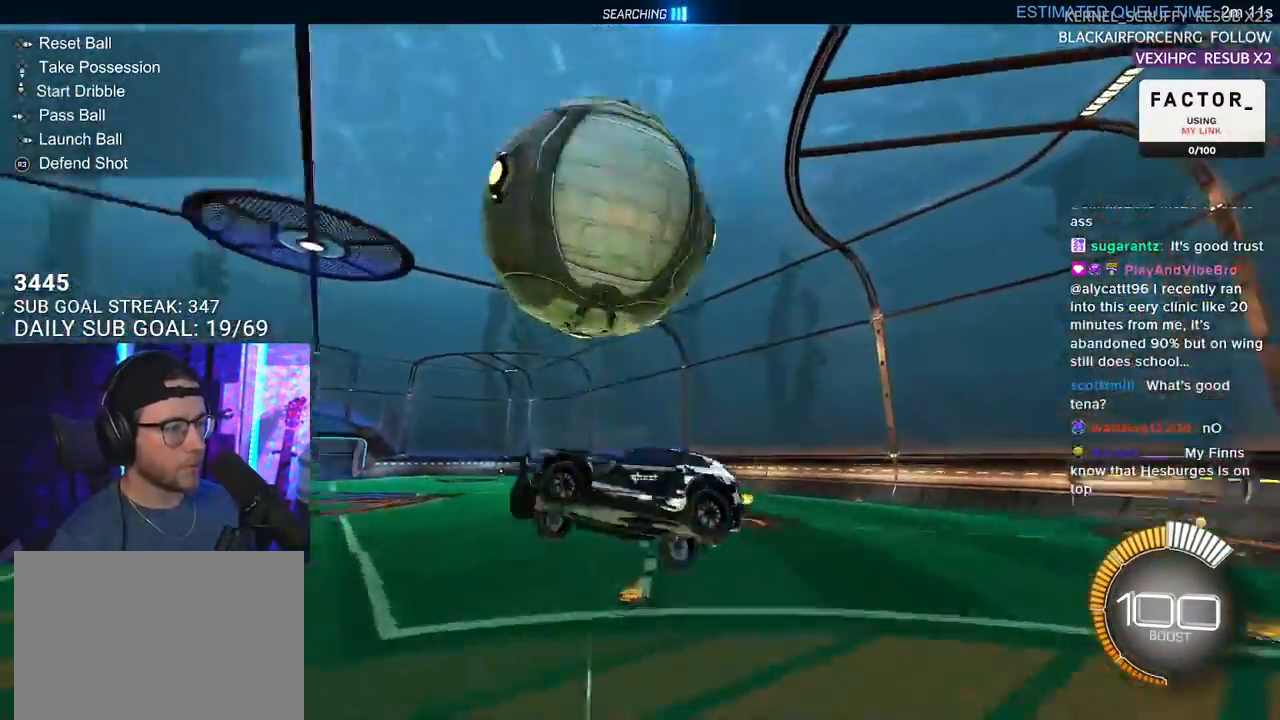
{"buttons": ["R1", "R2", "L3"], "left_stick": "down-left", "right_stick": "center", "events": [[33, "R1", "down"], [33, "TRIANGLE", "down"], [67, "L3", "up"], [100, "left_stick", "left"], [133, "TRIANGLE", "up"], [183, "L3", "down"], [217, "R1", "up"], [217, "left_stick", "up-left"], [283, "L3", "up"], [350, "R1", "down"], [367, "L3", "down"], [467, "left_stick", "down-left"]]}
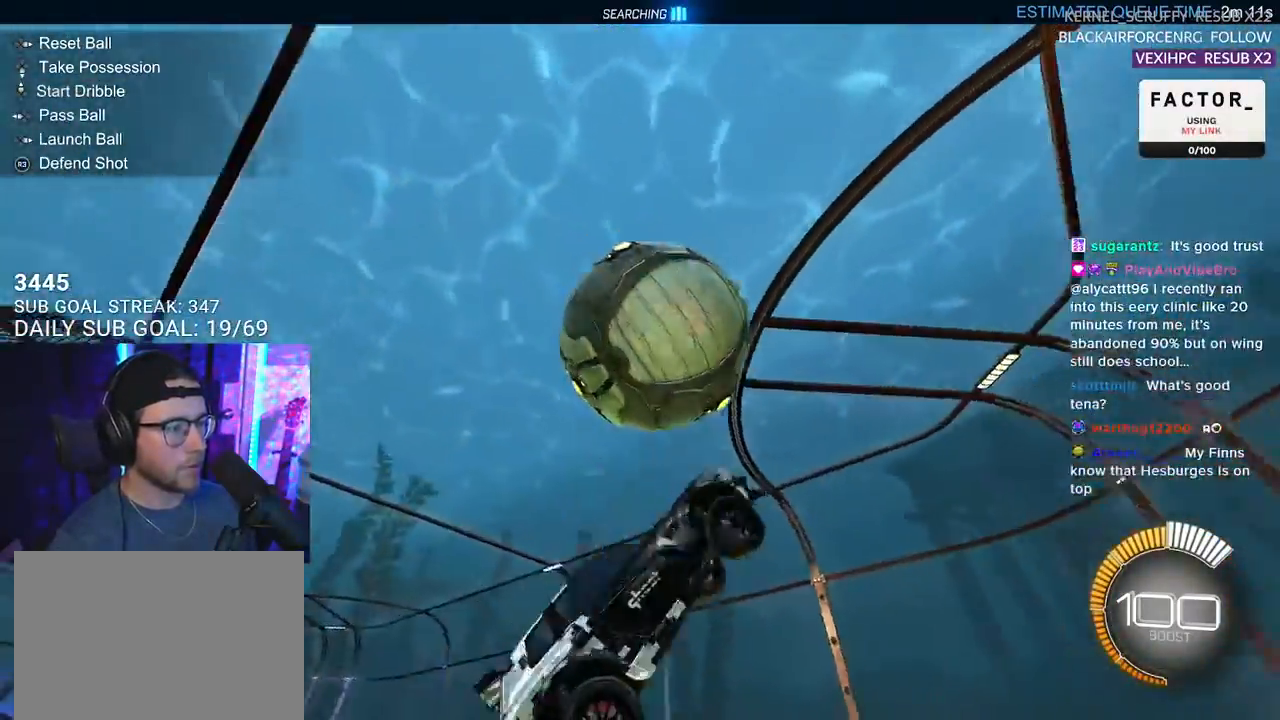
{"buttons": ["R1", "R2", "L3"], "left_stick": "down-right", "right_stick": "center", "events": [[83, "left_stick", "up-left"], [283, "L3", "up"], [283, "left_stick", "up-right"], [433, "L3", "down"], [450, "left_stick", "down-right"]]}
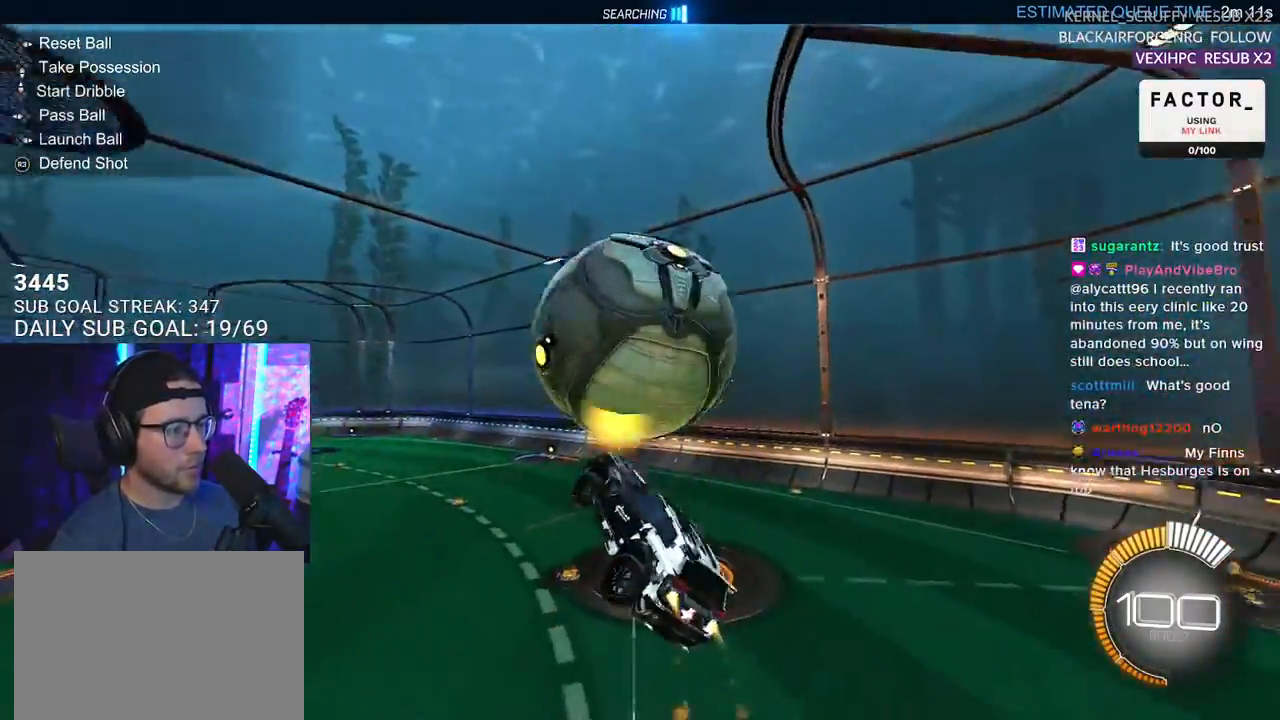
{"buttons": ["R1", "R2"], "left_stick": "up", "right_stick": "center", "events": [[17, "left_stick", "down"], [117, "R1", "up"], [150, "left_stick", "down-left"], [300, "L3", "up"], [400, "R1", "down"], [500, "left_stick", "up"]]}
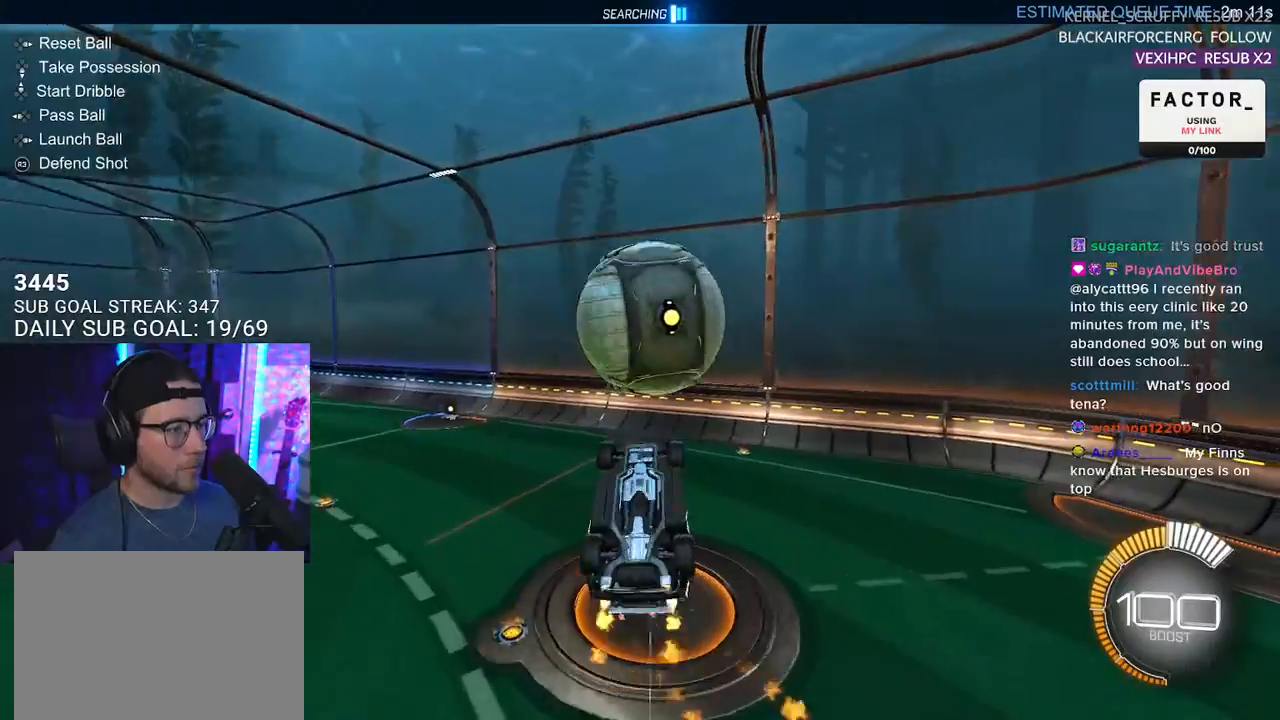
{"buttons": ["R1", "R2", "L3"], "left_stick": "down-left", "right_stick": "center", "events": [[167, "left_stick", "center"], [283, "R1", "up"], [300, "left_stick", "down-left"], [383, "R1", "down"], [400, "L3", "down"]]}
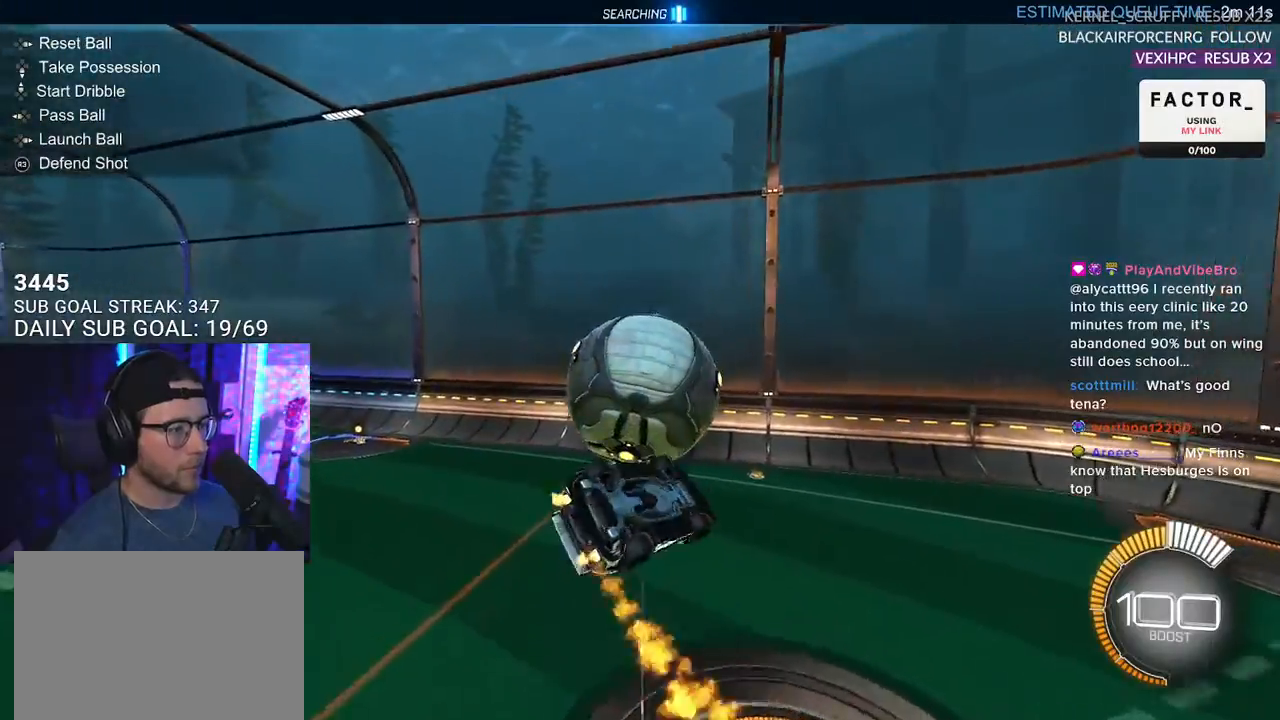
{"buttons": ["R1", "R2"], "left_stick": "down", "right_stick": "center", "events": [[167, "L3", "up"], [167, "left_stick", "right"], [250, "SQUARE", "down"], [300, "left_stick", "down"], [367, "SQUARE", "up"]]}
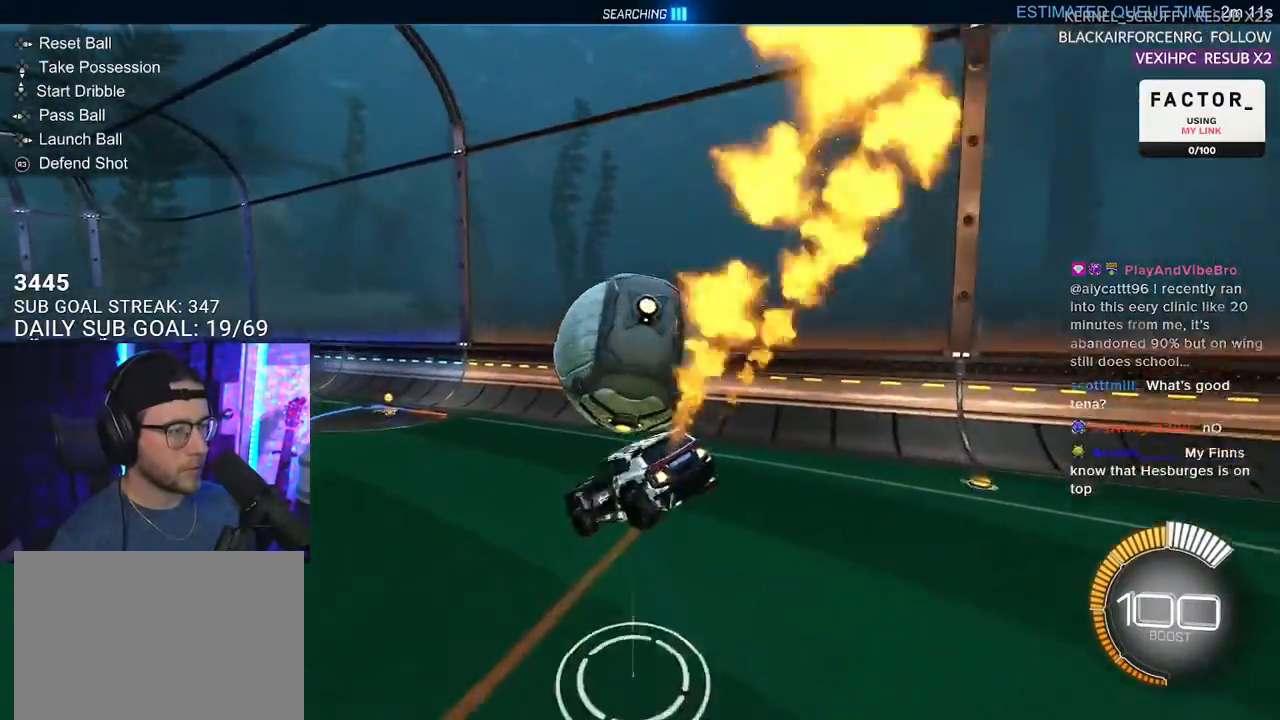
{"buttons": ["R1", "R2"], "left_stick": "up-right", "right_stick": "center", "events": [[33, "left_stick", "down-right"], [150, "left_stick", "up"], [250, "left_stick", "up-right"]]}
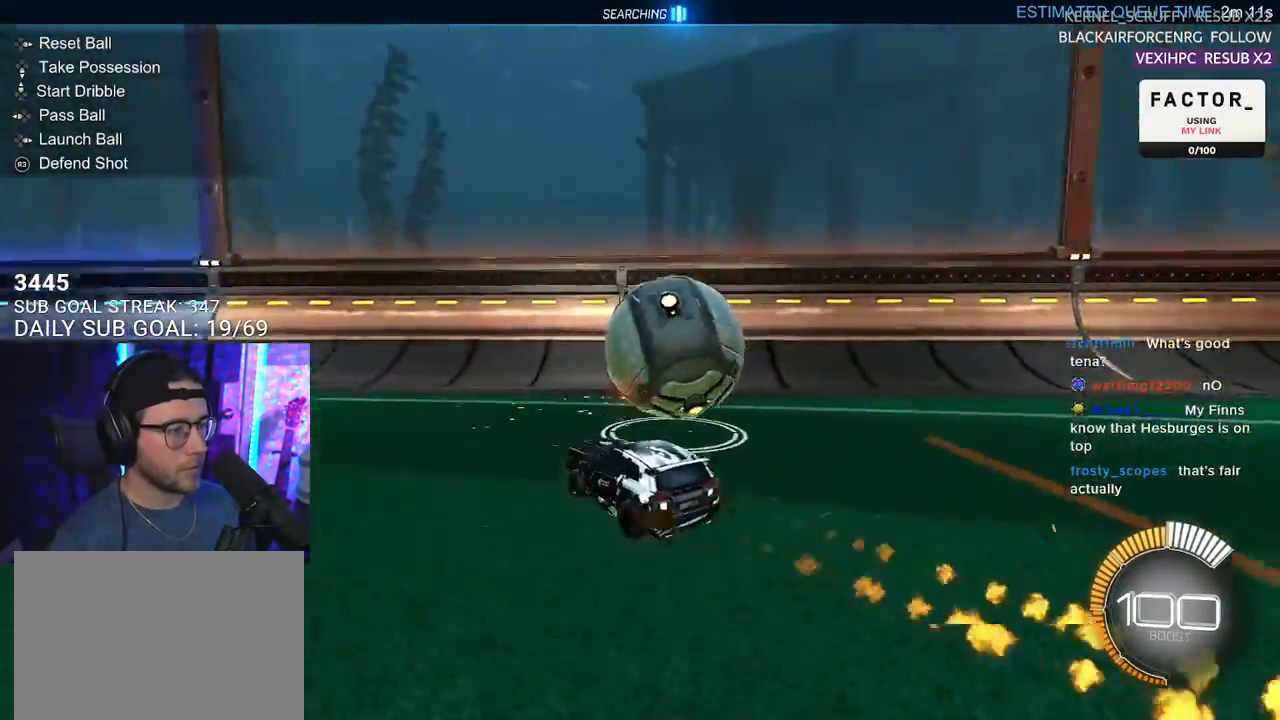
{"buttons": ["R2"], "left_stick": "right", "right_stick": "center", "events": [[17, "R1", "up"], [267, "left_stick", "center"], [350, "left_stick", "right"]]}
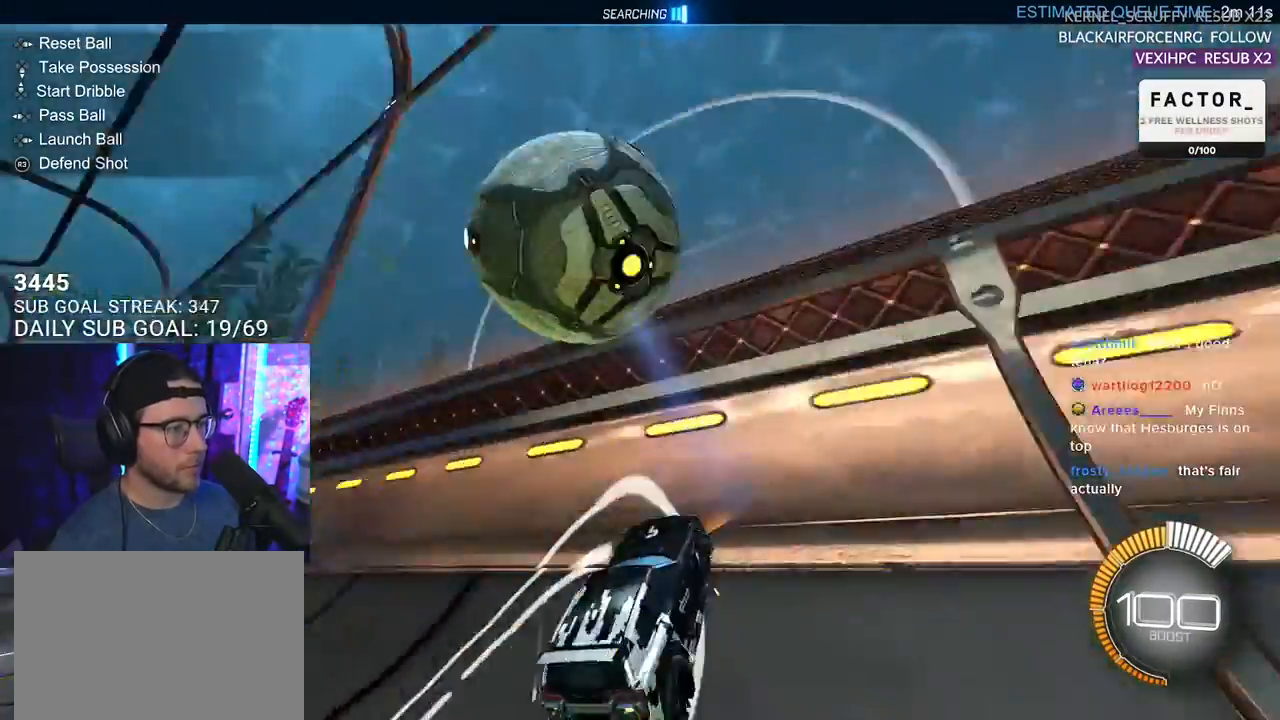
{"buttons": ["R2"], "left_stick": "center", "right_stick": "center", "events": [[33, "left_stick", "center"], [83, "left_stick", "left"], [117, "L2", "down"], [117, "R2", "up"], [167, "R2", "down"], [183, "L2", "up"], [350, "R1", "down"], [500, "R1", "up"], [500, "left_stick", "center"]]}
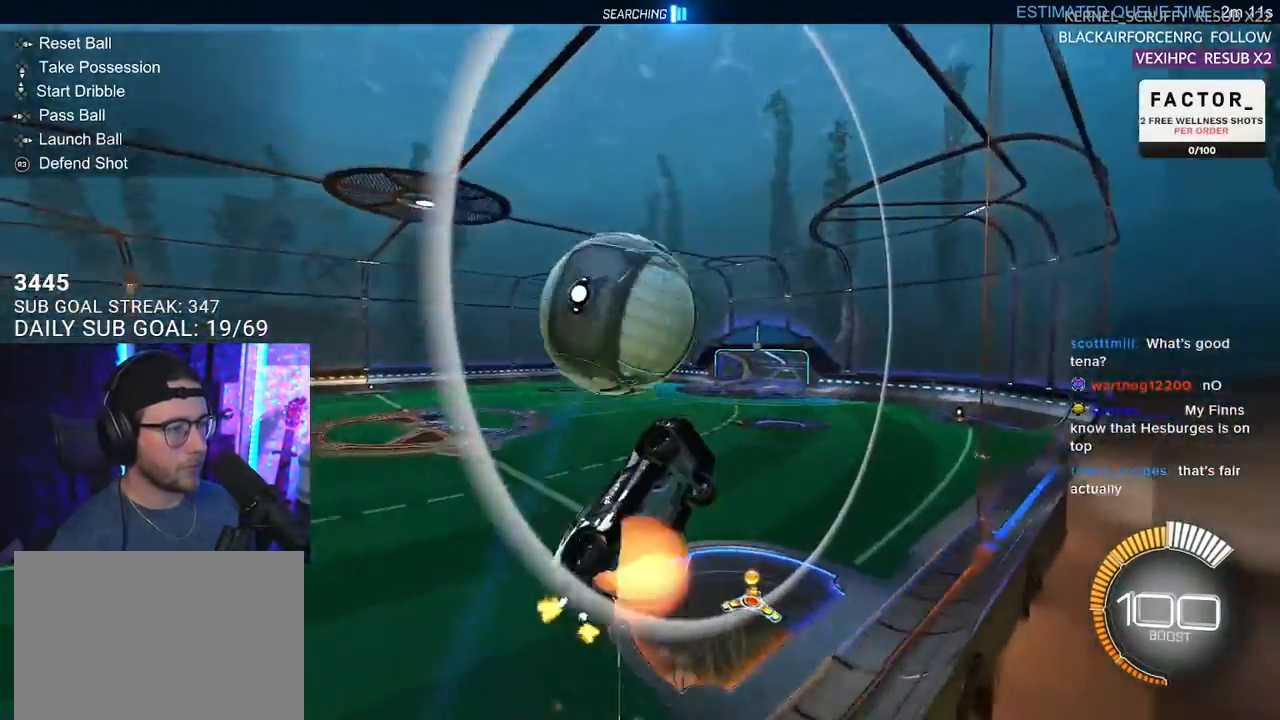
{"buttons": ["R2", "L3"], "left_stick": "left", "right_stick": "center", "events": [[17, "CROSS", "down"], [150, "CROSS", "up"], [183, "CROSS", "down"], [250, "L3", "down"], [250, "left_stick", "down-left"], [333, "CROSS", "up"], [400, "L3", "up"], [433, "left_stick", "left"], [500, "L3", "down"]]}
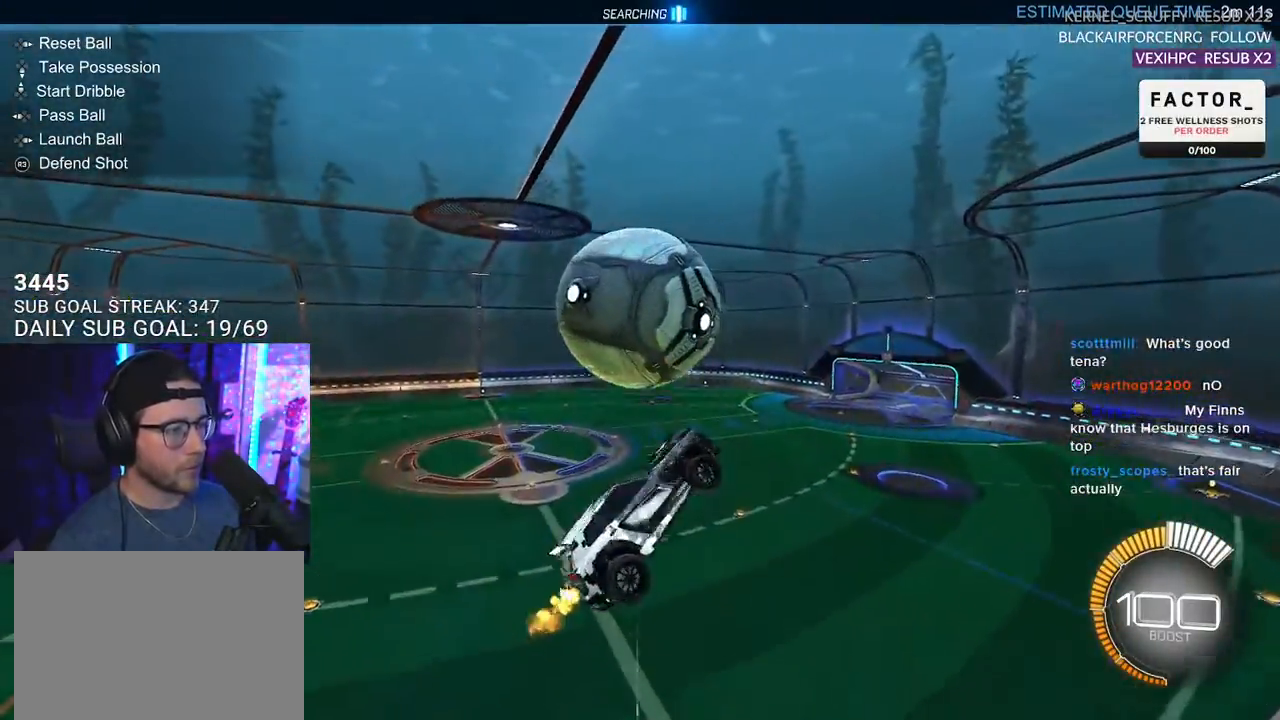
{"buttons": ["R1", "R2", "L3"], "left_stick": "down-right", "right_stick": "center", "events": [[50, "left_stick", "up-left"], [217, "R1", "down"], [217, "left_stick", "left"], [400, "left_stick", "up"], [500, "left_stick", "down-right"]]}
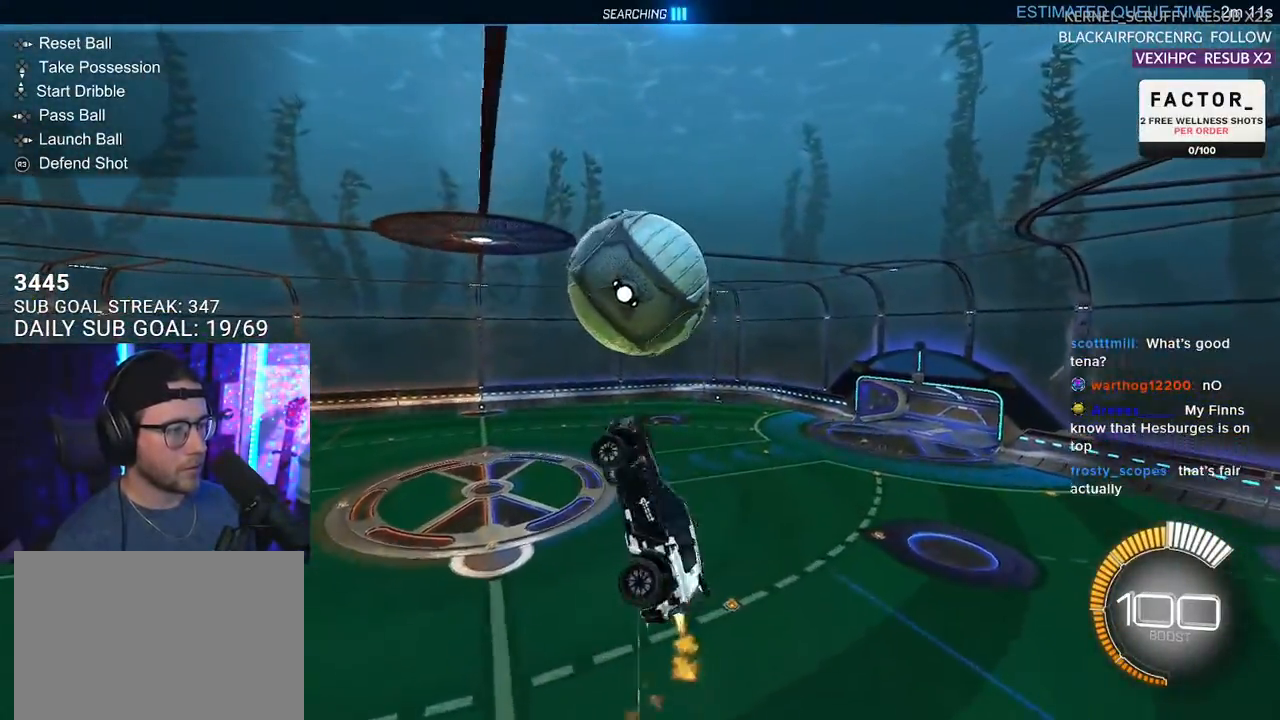
{"buttons": ["R1", "R2"], "left_stick": "down", "right_stick": "center", "events": [[117, "R1", "up"], [200, "L3", "up"], [250, "R1", "down"], [333, "left_stick", "center"], [417, "left_stick", "down"]]}
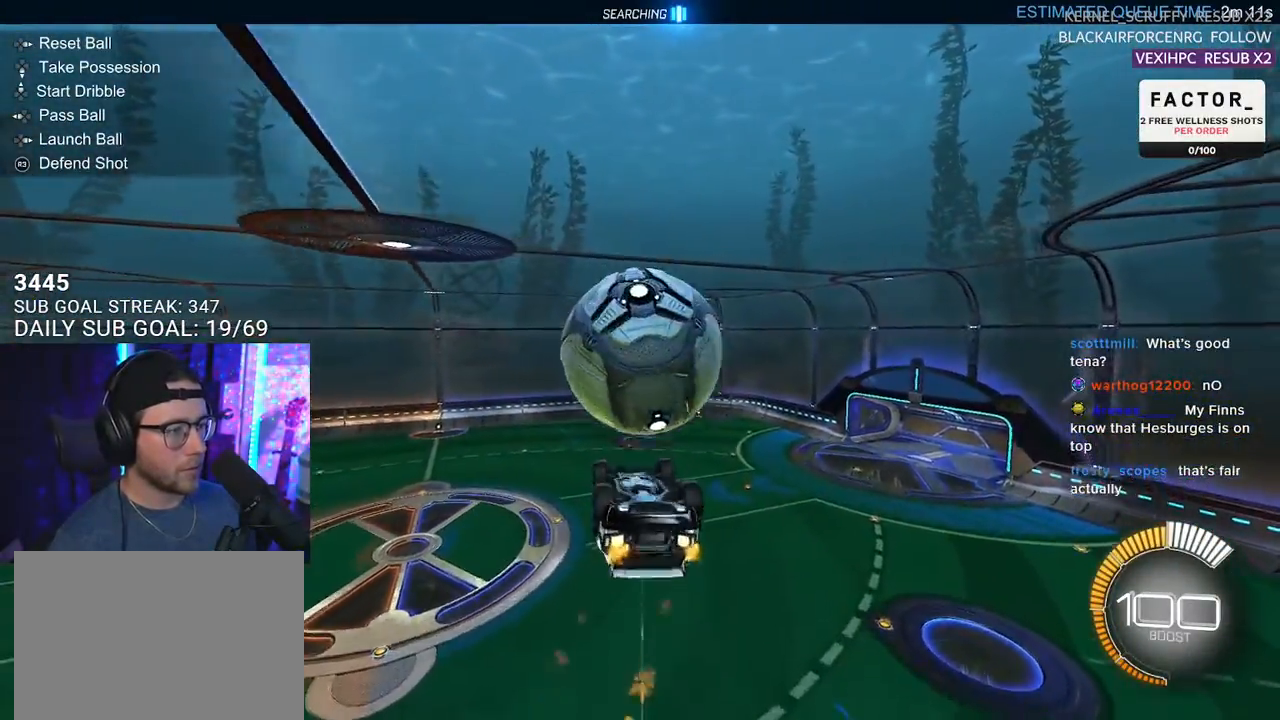
{"buttons": ["R2", "L3"], "left_stick": "up-right", "right_stick": "center", "events": [[100, "left_stick", "up"], [117, "R1", "up"], [317, "left_stick", "up-right"], [333, "L3", "down"], [350, "CROSS", "down"], [483, "CROSS", "up"]]}
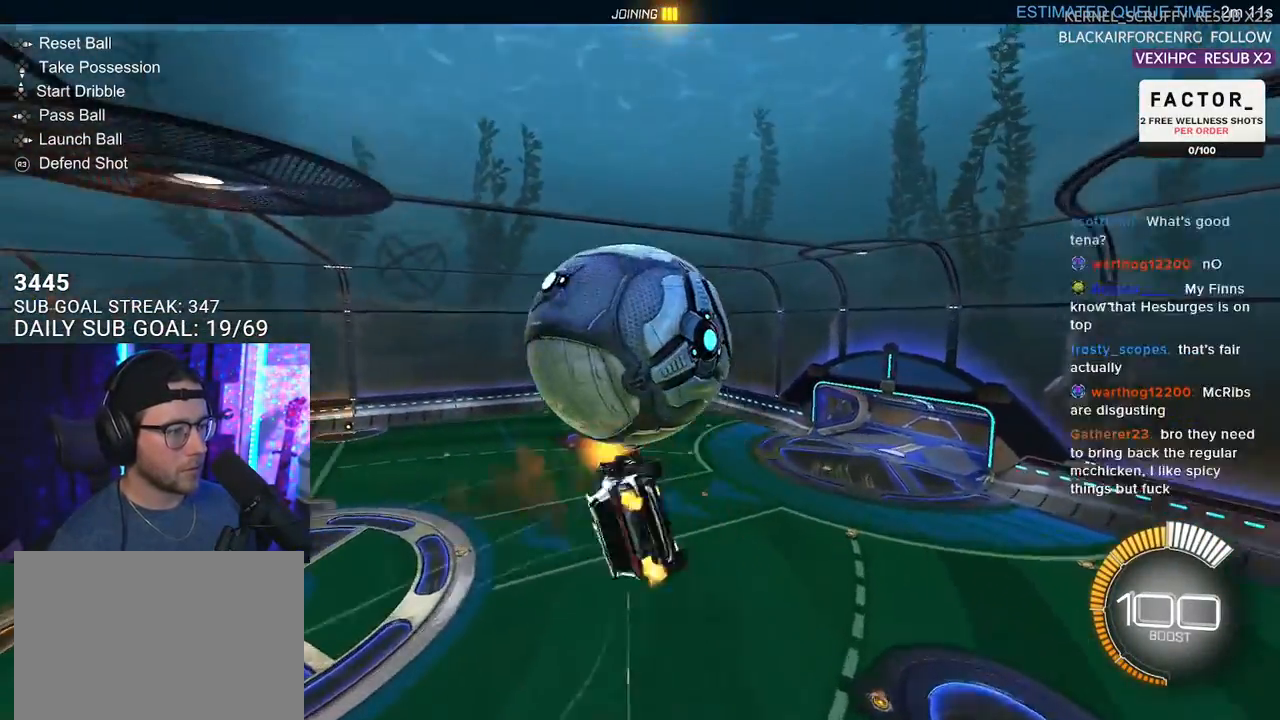
{"buttons": ["R2"], "left_stick": "up-left", "right_stick": "center", "events": [[117, "R1", "down"], [183, "left_stick", "down"], [250, "R1", "up"], [383, "L3", "up"], [383, "left_stick", "up-left"]]}
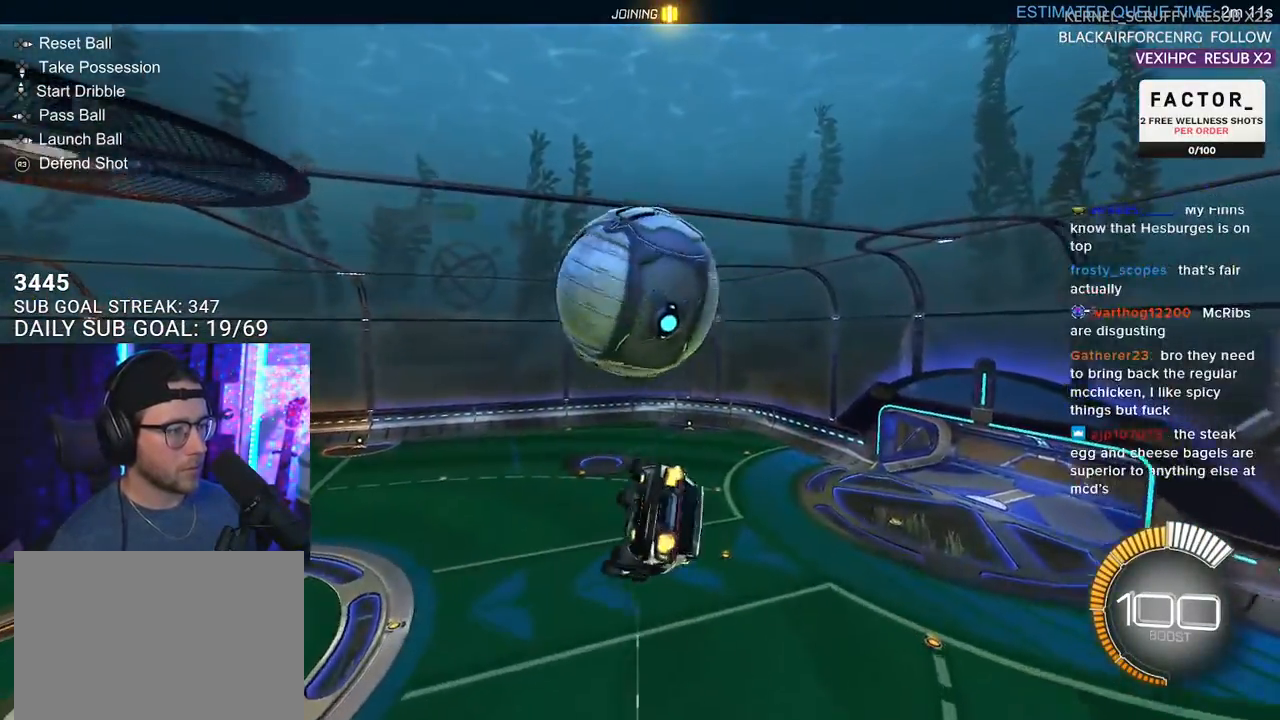
{"buttons": ["R1", "R2", "L3"], "left_stick": "down-right", "right_stick": "center", "events": [[33, "left_stick", "up"], [200, "L3", "down"], [300, "left_stick", "right"], [367, "left_stick", "down-right"], [450, "R1", "down"]]}
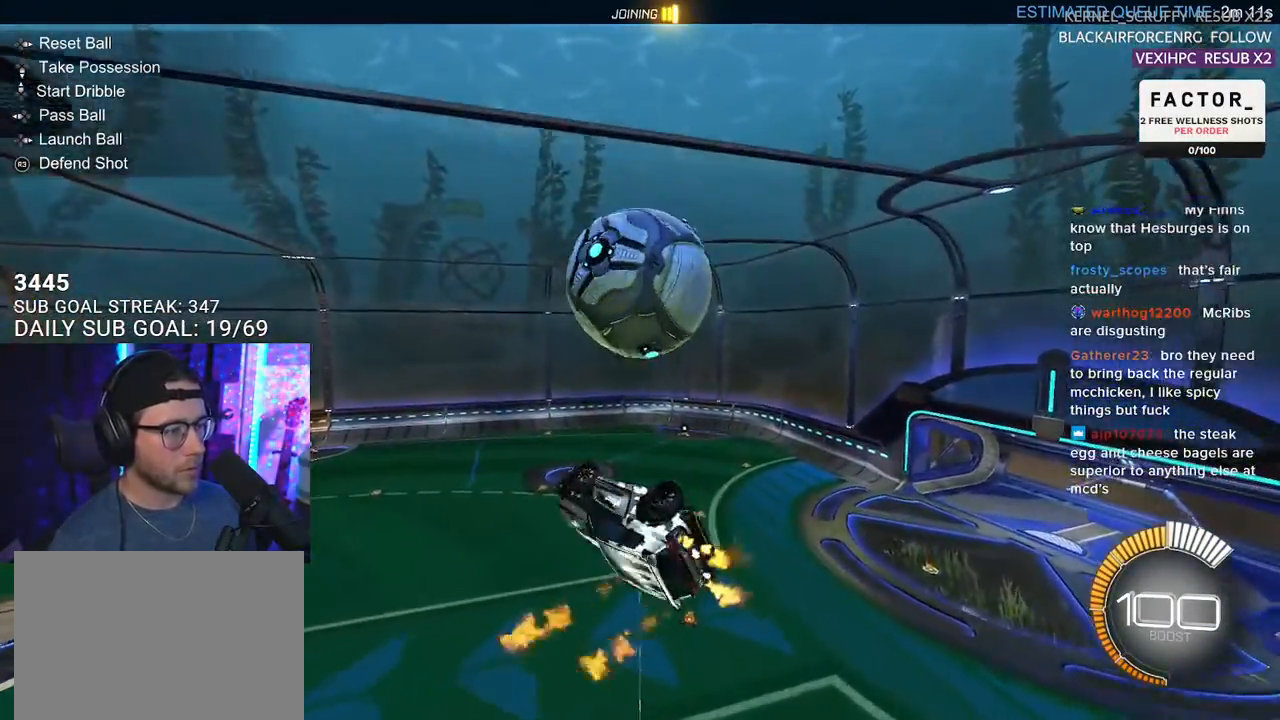
{"buttons": ["R1", "R2", "L3"], "left_stick": "down-right", "right_stick": "center", "events": [[33, "left_stick", "right"], [117, "L3", "up"], [133, "R1", "up"], [183, "L3", "down"], [233, "left_stick", "down-right"], [333, "R1", "down"]]}
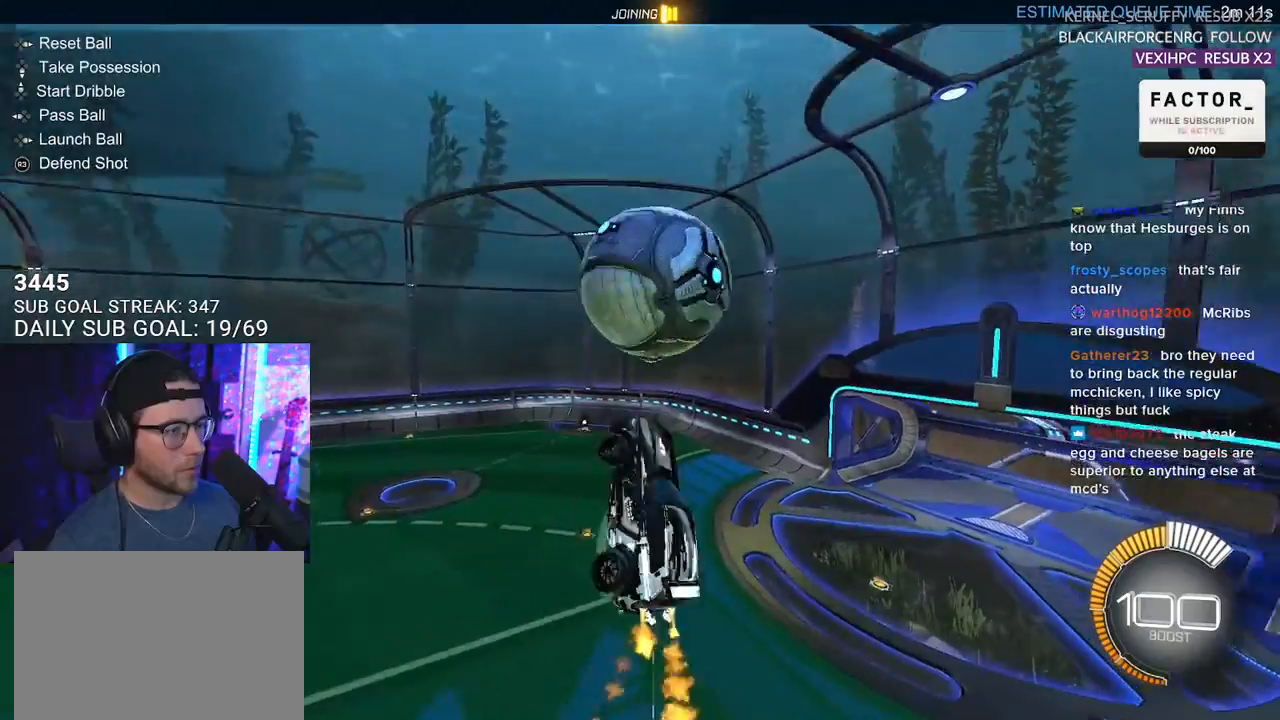
{"buttons": ["R1", "R2"], "left_stick": "left", "right_stick": "center", "events": [[167, "left_stick", "down"], [283, "left_stick", "down-left"], [383, "L3", "up"], [417, "left_stick", "left"]]}
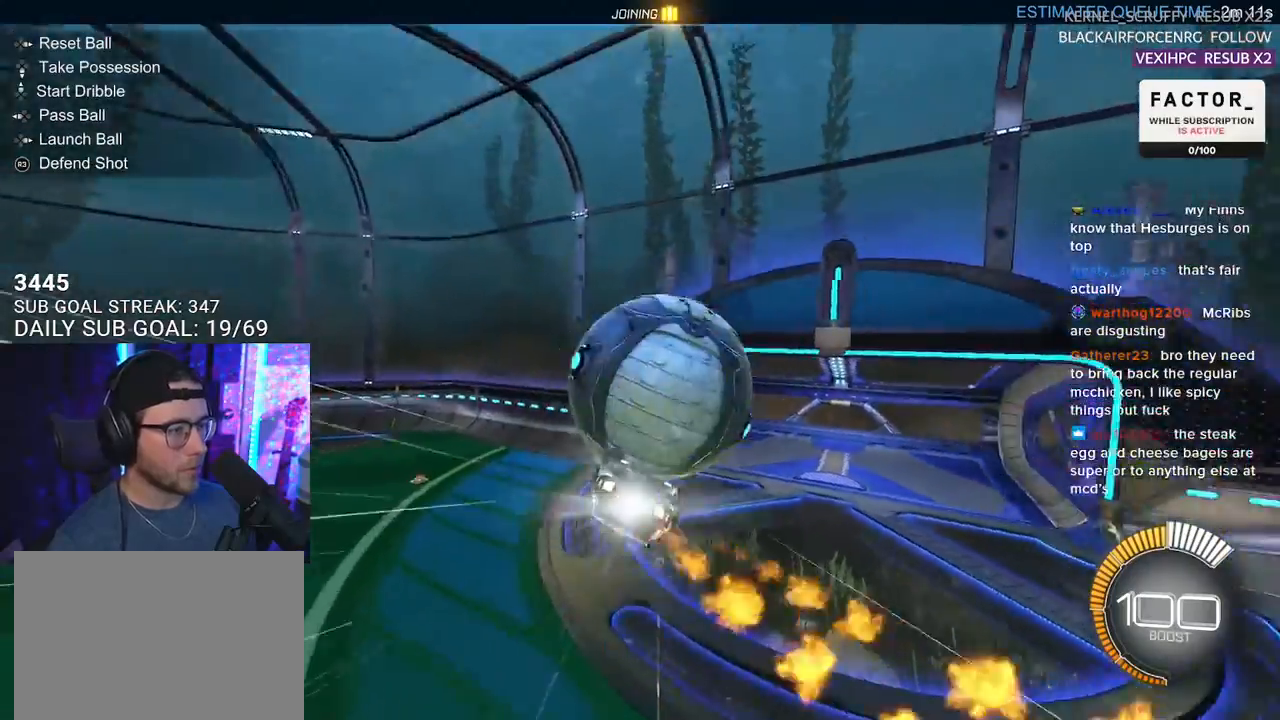
{"buttons": ["SQUARE", "L2", "R1", "R2"], "left_stick": "up-right", "right_stick": "center", "events": [[17, "left_stick", "up"], [117, "L2", "down"], [117, "left_stick", "up-right"], [133, "CROSS", "down"], [233, "CROSS", "up"], [300, "CROSS", "down"], [383, "SQUARE", "down"], [500, "CROSS", "up"]]}
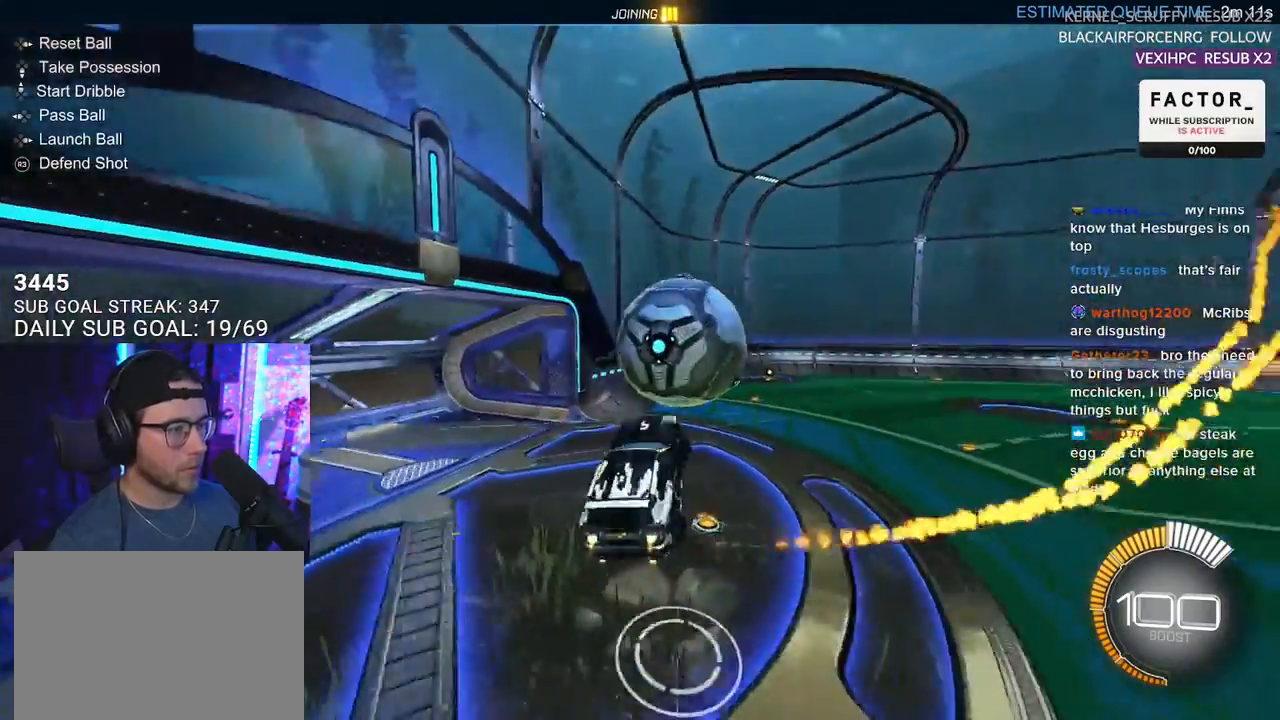
{"buttons": ["SQUARE", "R2"], "left_stick": "down-right", "right_stick": "center", "events": [[317, "L2", "up"], [317, "R1", "up"], [333, "left_stick", "down-right"]]}
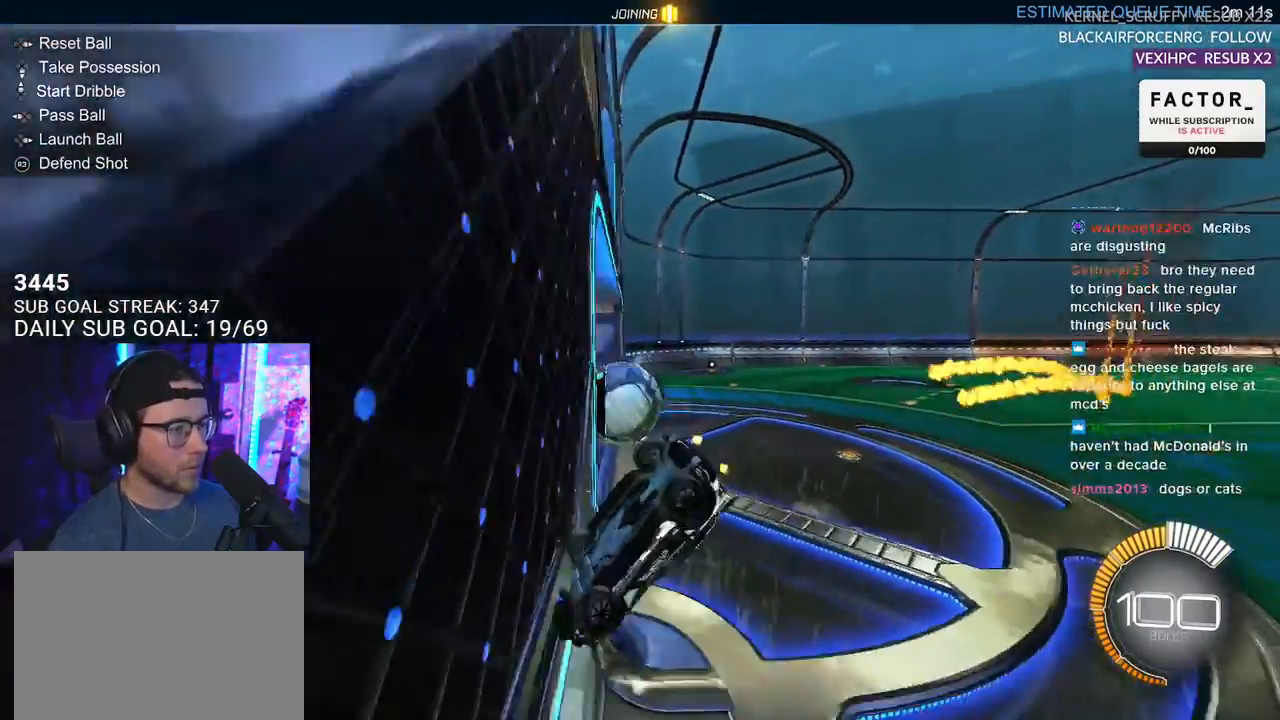
{"buttons": ["R2"], "left_stick": "center", "right_stick": "center", "events": [[200, "SQUARE", "up"], [333, "left_stick", "center"]]}
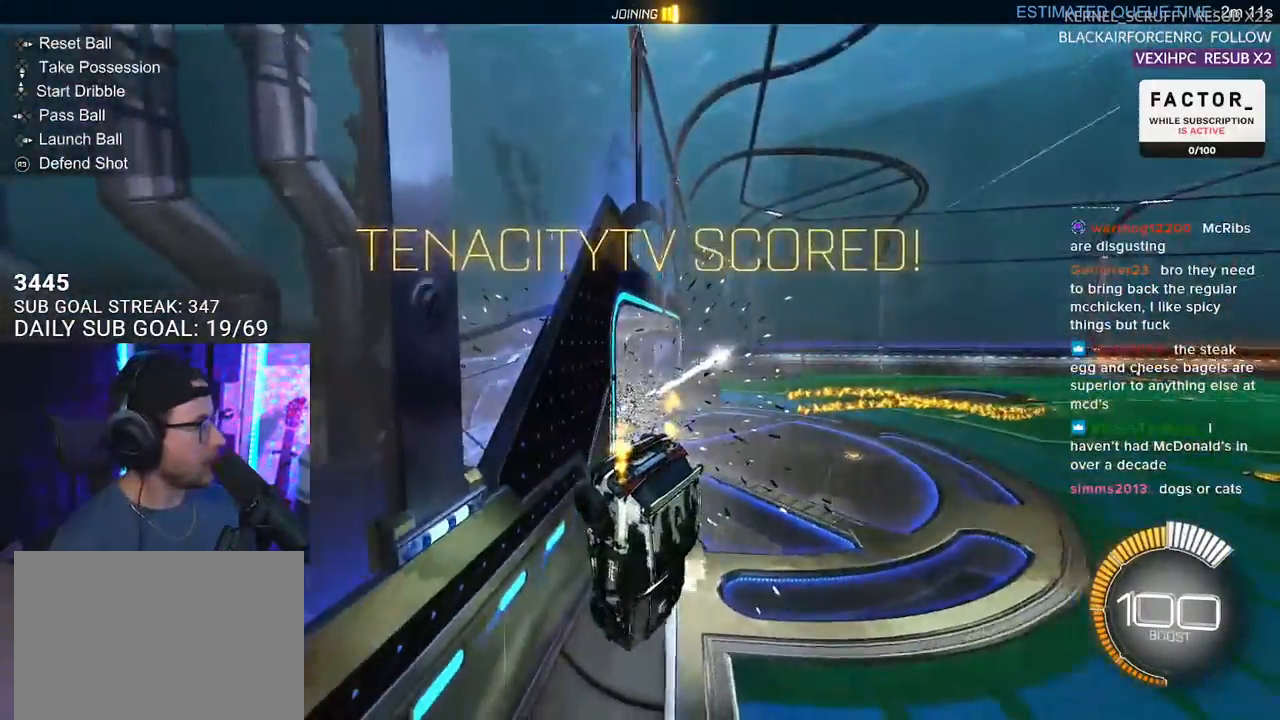
{"buttons": ["CROSS", "R2", "L3"], "left_stick": "down", "right_stick": "center", "events": [[50, "TRIANGLE", "down"], [150, "TRIANGLE", "up"], [200, "R2", "up"], [350, "left_stick", "up-right"], [367, "R2", "down"], [400, "CROSS", "down"], [450, "L3", "down"], [483, "left_stick", "down"]]}
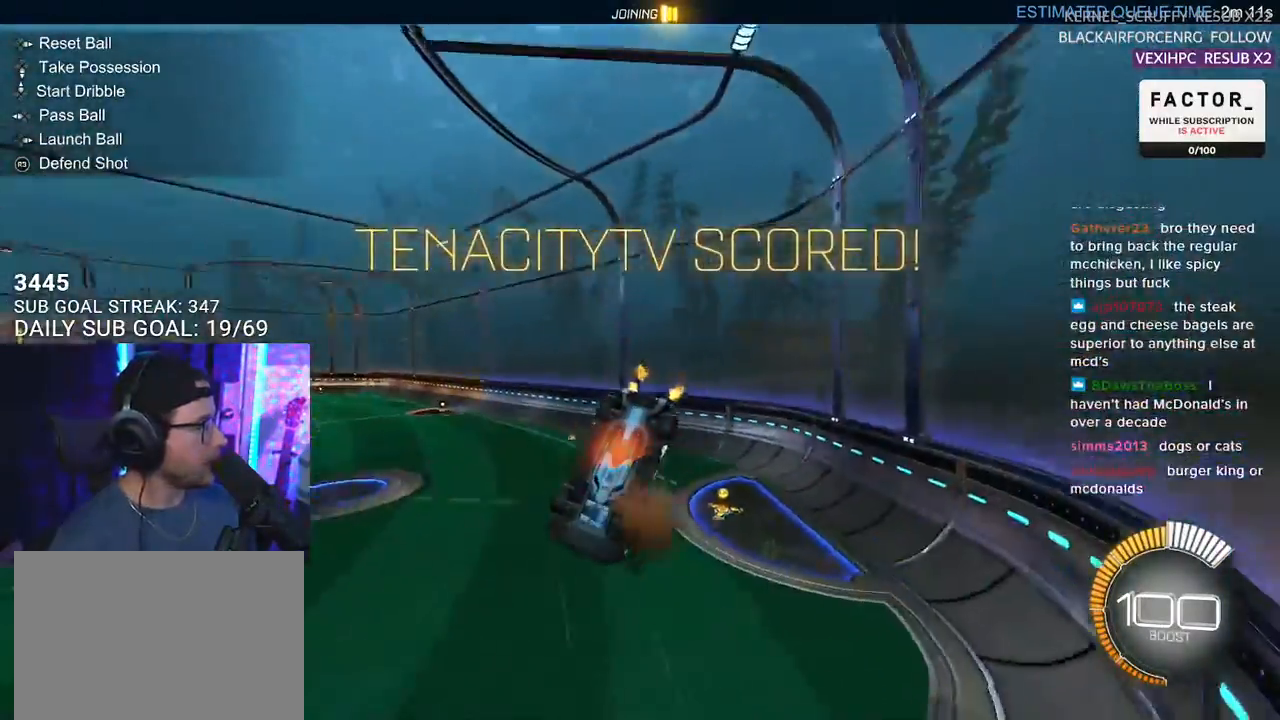
{"buttons": ["R2", "L3"], "left_stick": "up", "right_stick": "center", "events": [[17, "CROSS", "up"], [400, "left_stick", "up"]]}
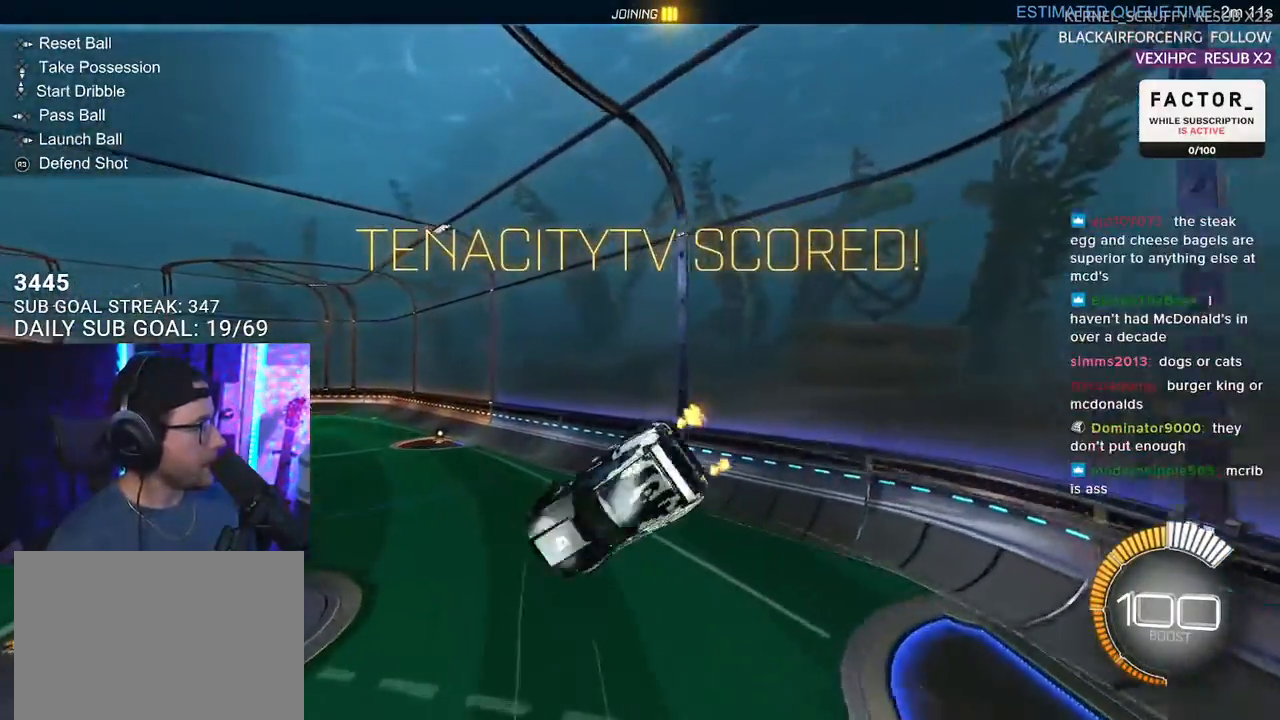
{"buttons": ["SQUARE", "R1", "R2"], "left_stick": "down", "right_stick": "center", "events": [[33, "SQUARE", "down"], [67, "left_stick", "down-right"], [283, "left_stick", "down"], [350, "L3", "up"], [367, "R1", "down"]]}
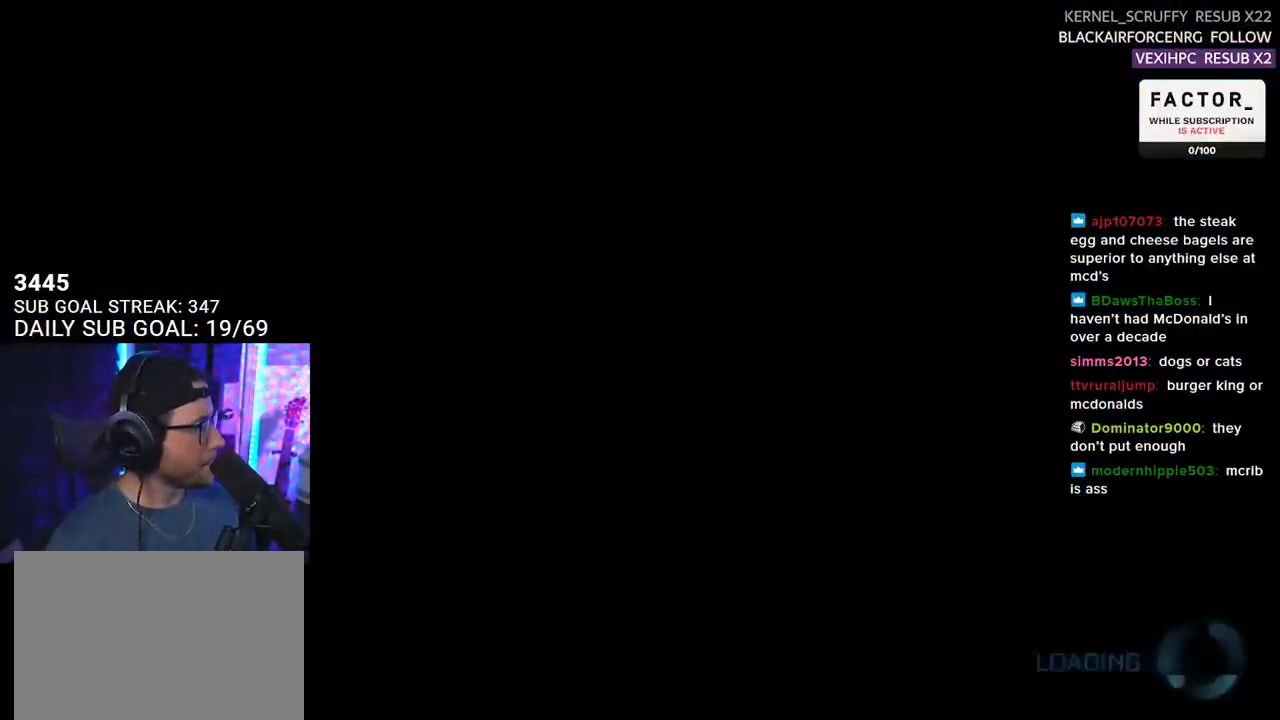
{"buttons": [], "left_stick": "center", "right_stick": "center", "events": [[67, "L2", "down"], [67, "R1", "up"], [167, "L2", "up"], [183, "SQUARE", "up"], [183, "left_stick", "center"], [250, "R2", "up"]]}
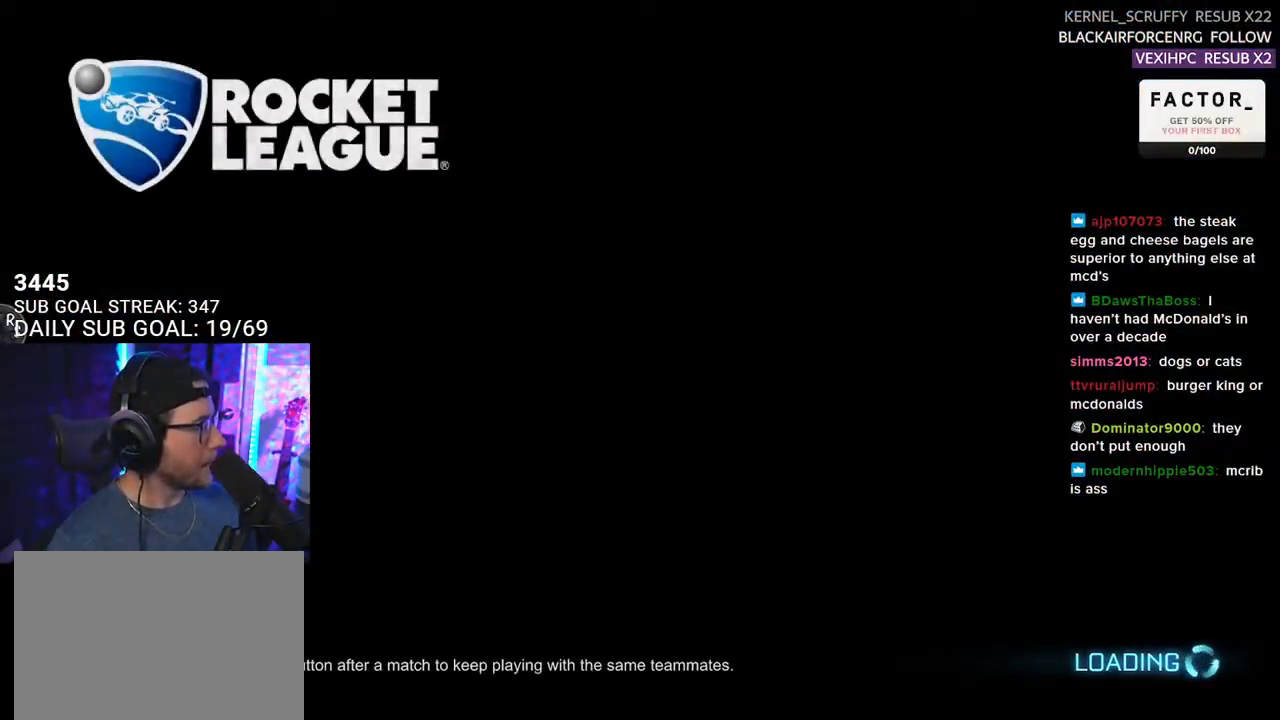
{"buttons": [], "left_stick": "center", "right_stick": "center", "events": []}
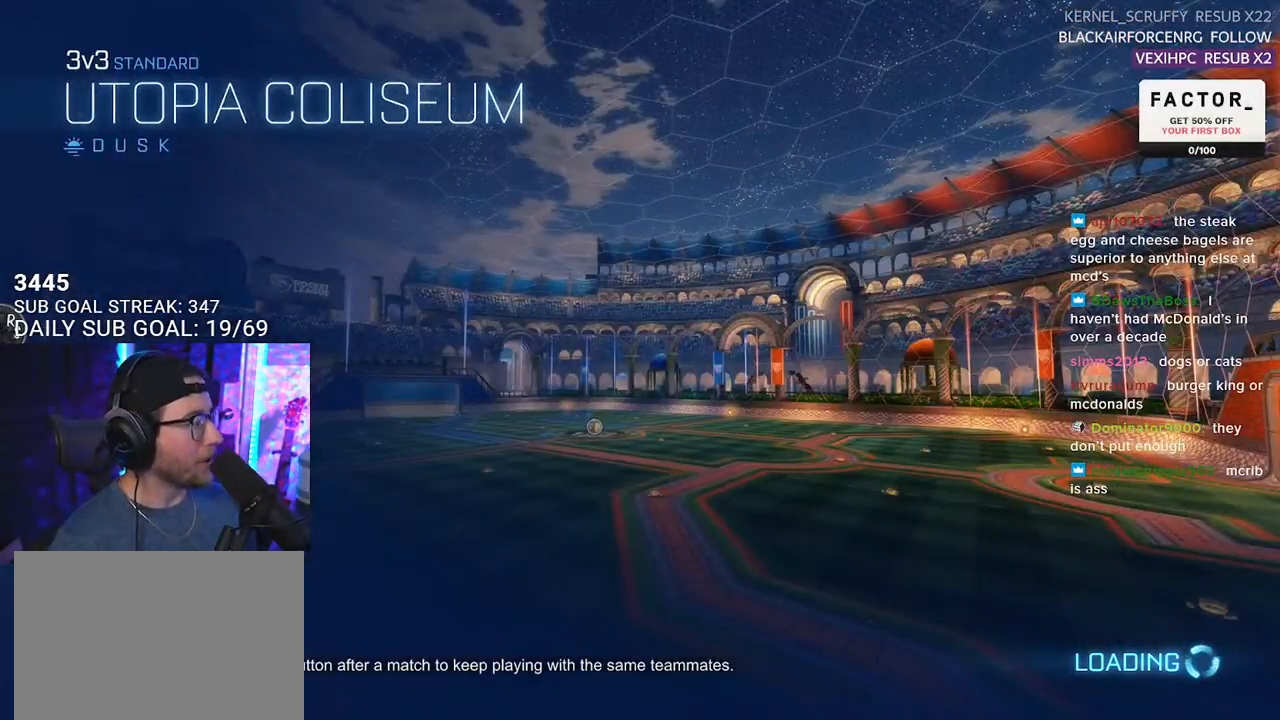
{"buttons": [], "left_stick": "center", "right_stick": "center", "events": []}
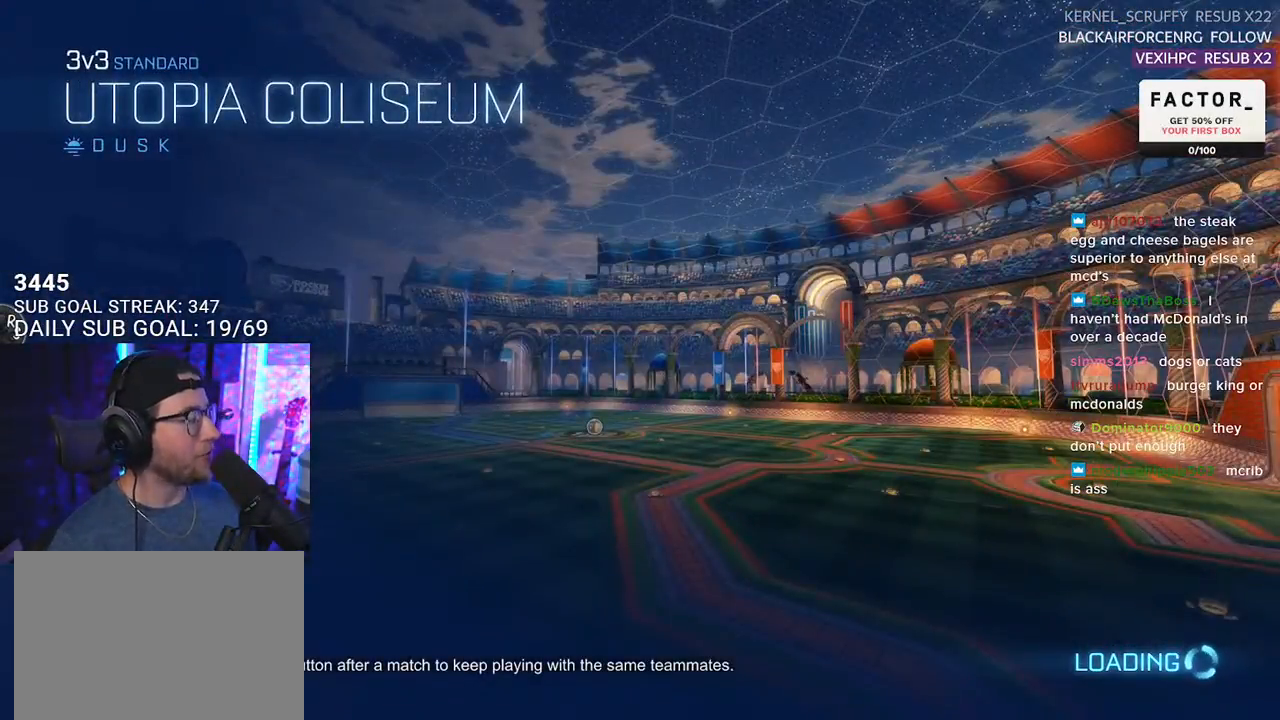
{"buttons": [], "left_stick": "center", "right_stick": "center", "events": []}
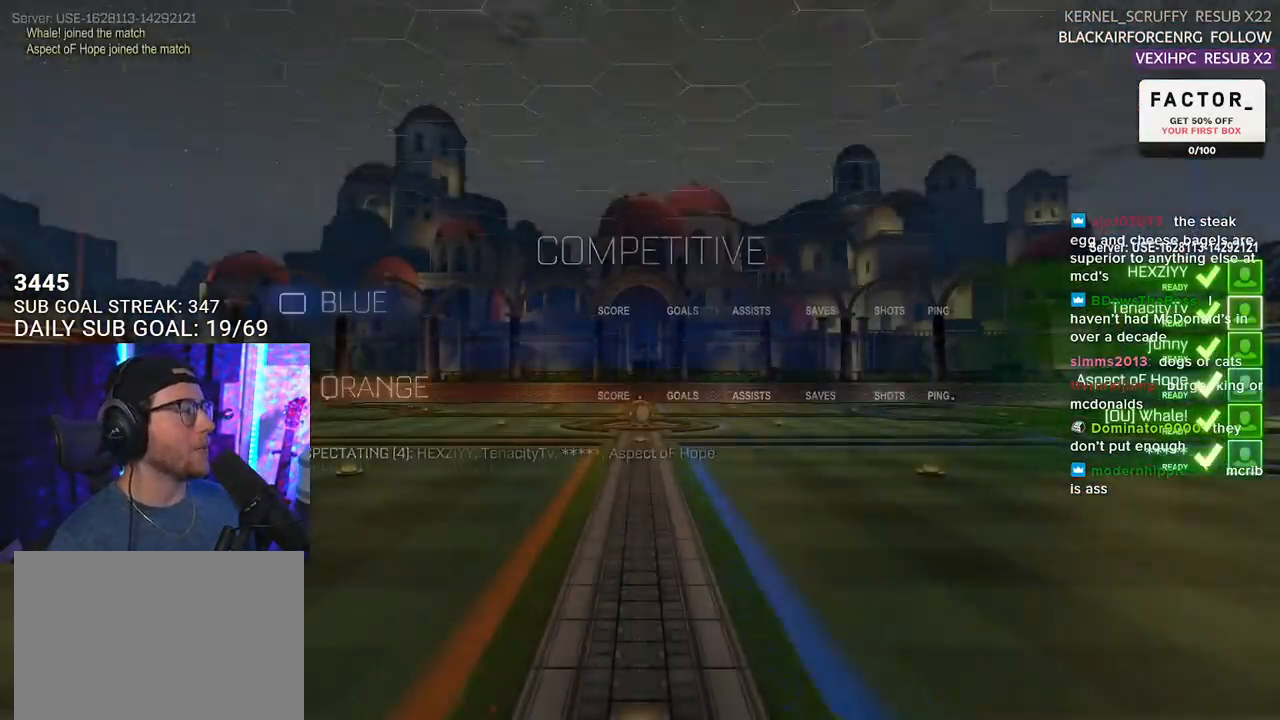
{"buttons": [], "left_stick": "center", "right_stick": "center", "events": []}